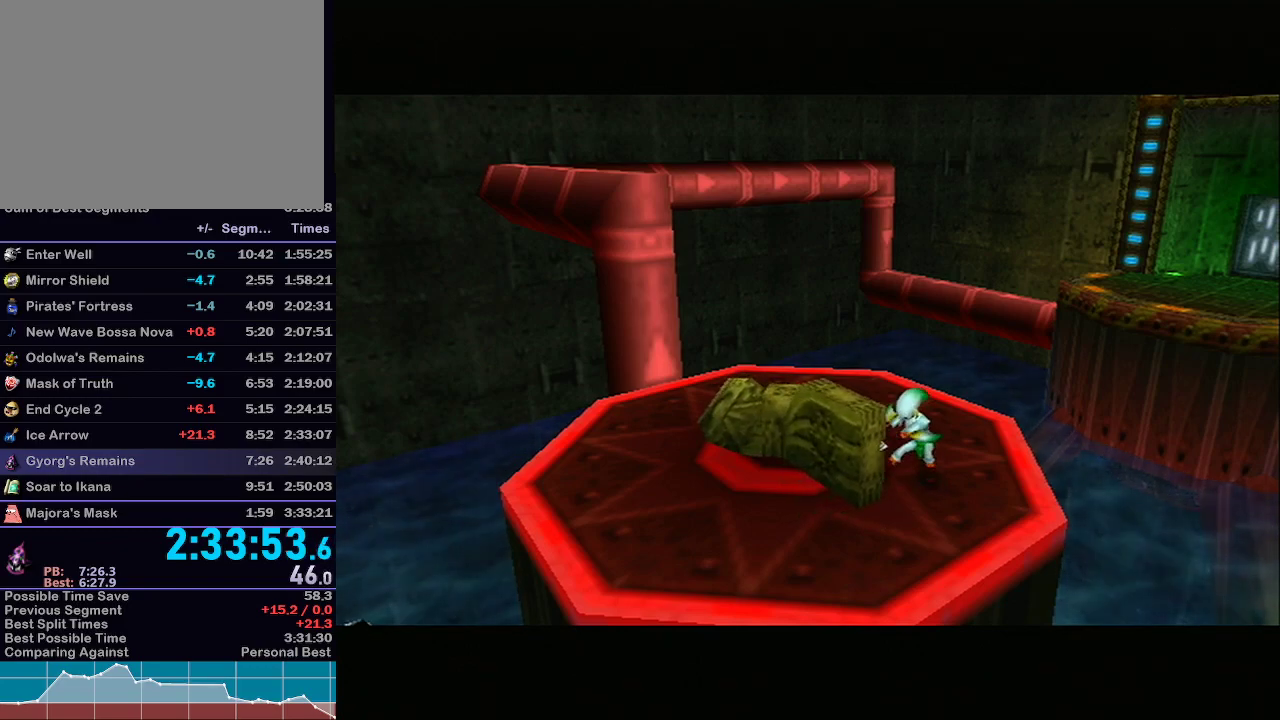
Gameplay with a controller (Nintendo layout); each line is a JSON object with the inputs held at the frame after it. "events" lists button and stick changes between this image and that frame as [ms after this image, input, new state], when the widget could be followed in between. Not read: L3 R3.
{"buttons": ["L1"], "left_stick": "center", "right_stick": "center", "events": [[450, "L1", "down"]]}
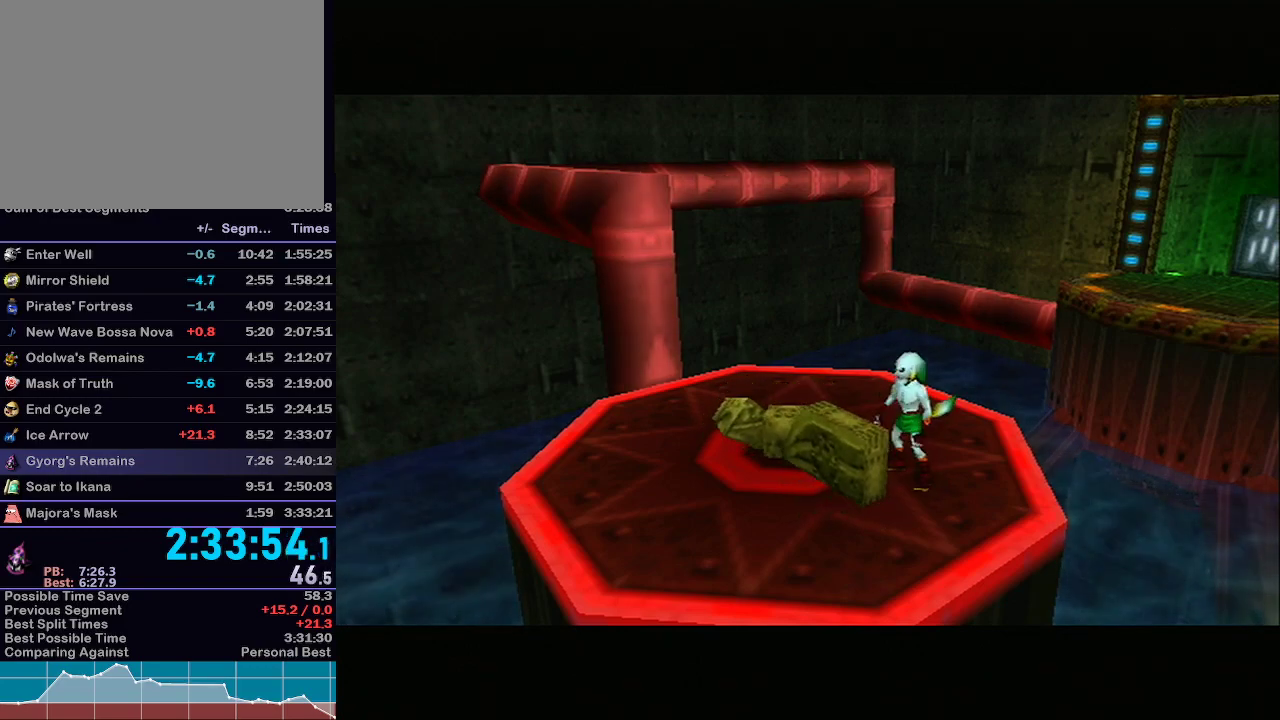
{"buttons": ["L1"], "left_stick": "center", "right_stick": "center", "events": []}
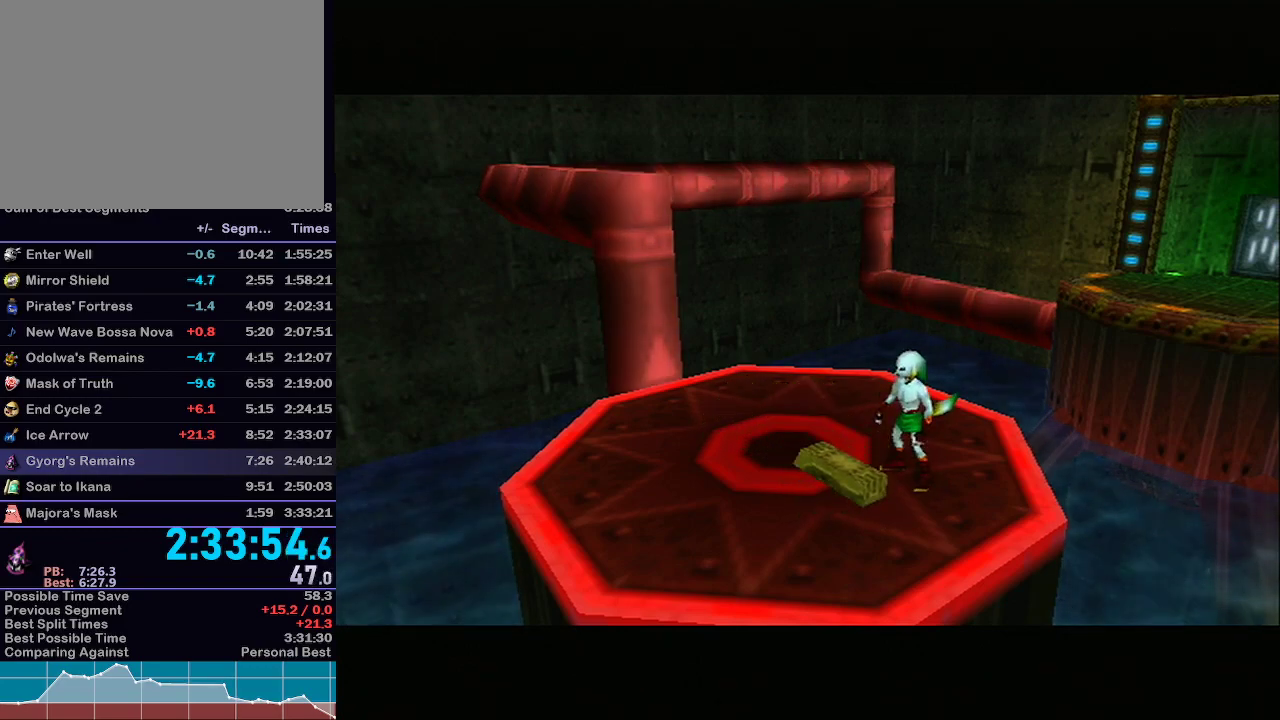
{"buttons": ["L1"], "left_stick": "center", "right_stick": "center", "events": []}
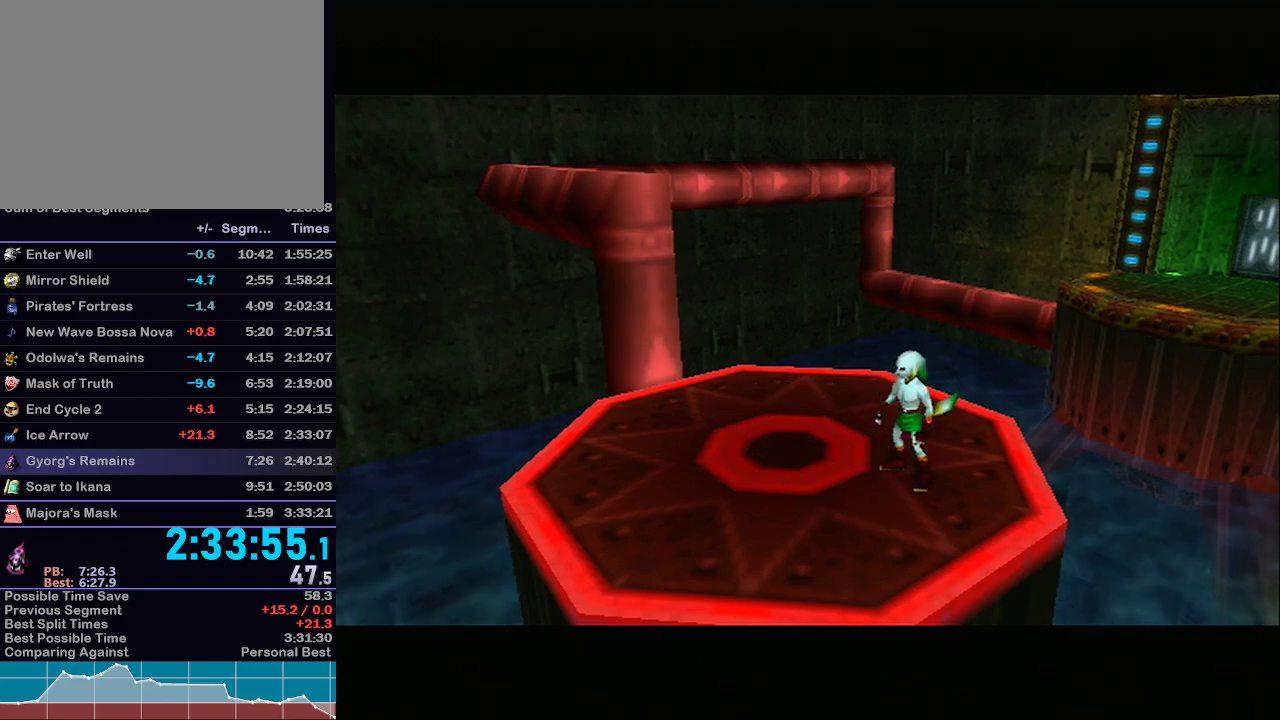
{"buttons": ["A", "L1"], "left_stick": "down-right", "right_stick": "center", "events": [[400, "left_stick", "down-right"], [433, "A", "down"]]}
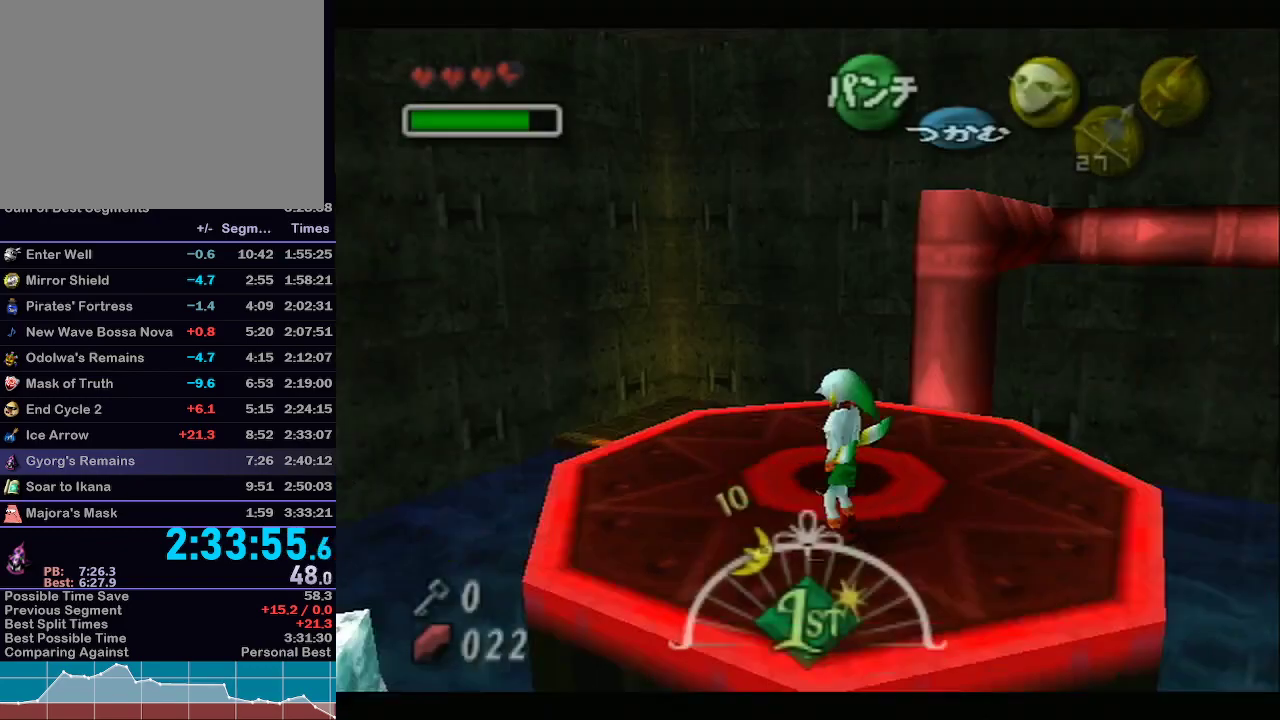
{"buttons": [], "left_stick": "center", "right_stick": "center", "events": [[433, "left_stick", "center"], [450, "A", "up"], [483, "L1", "up"]]}
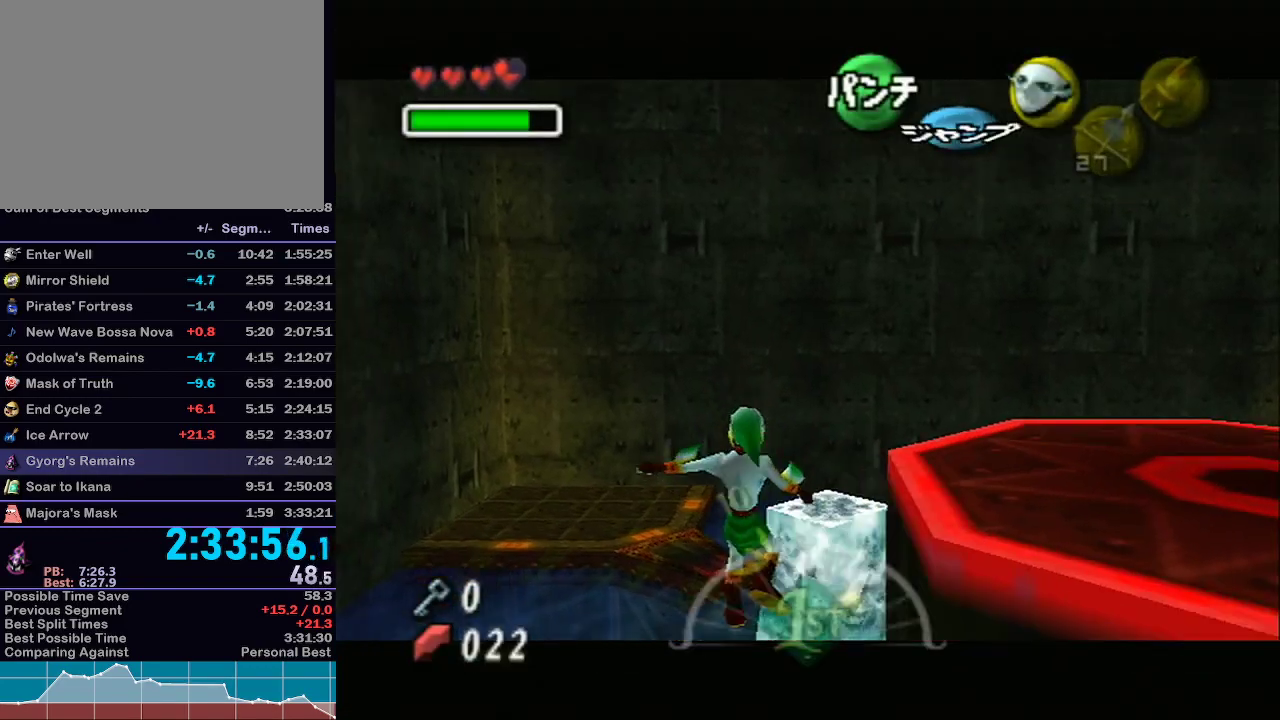
{"buttons": [], "left_stick": "up-right", "right_stick": "center", "events": [[83, "left_stick", "up"], [267, "left_stick", "up-right"]]}
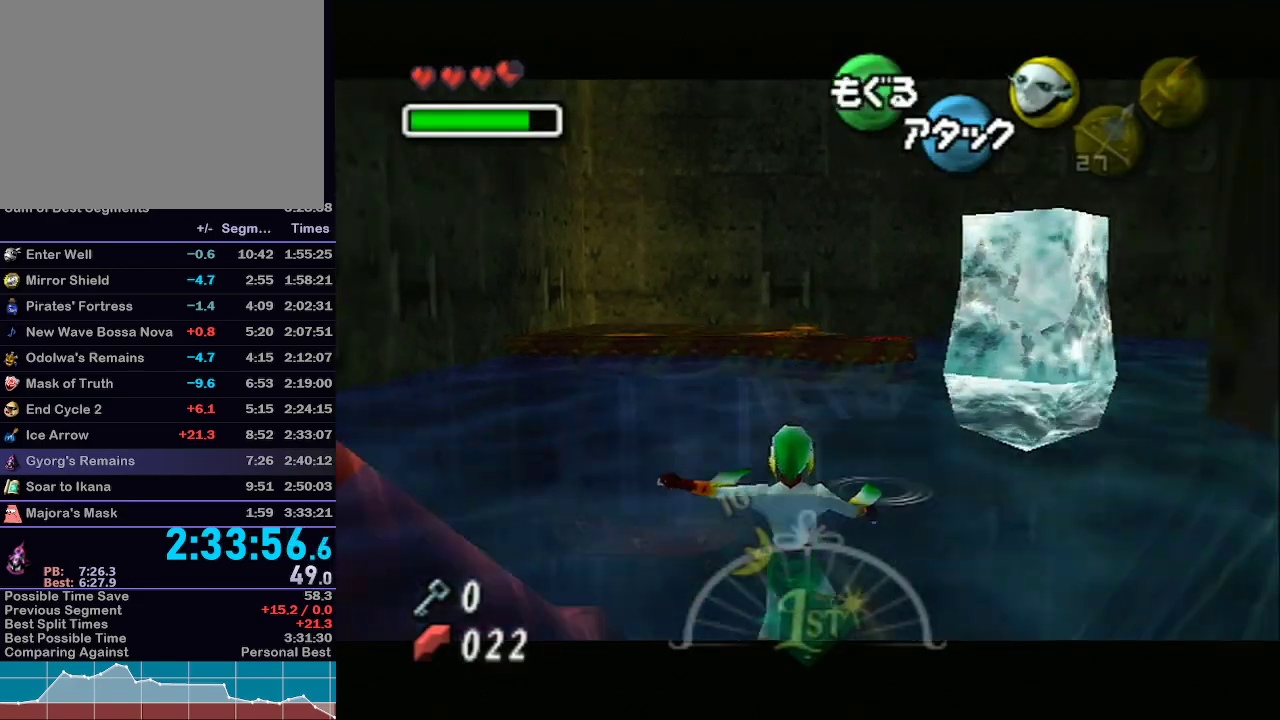
{"buttons": ["A", "L1"], "left_stick": "up", "right_stick": "center", "events": [[117, "A", "down"], [117, "L1", "down"], [333, "left_stick", "up"]]}
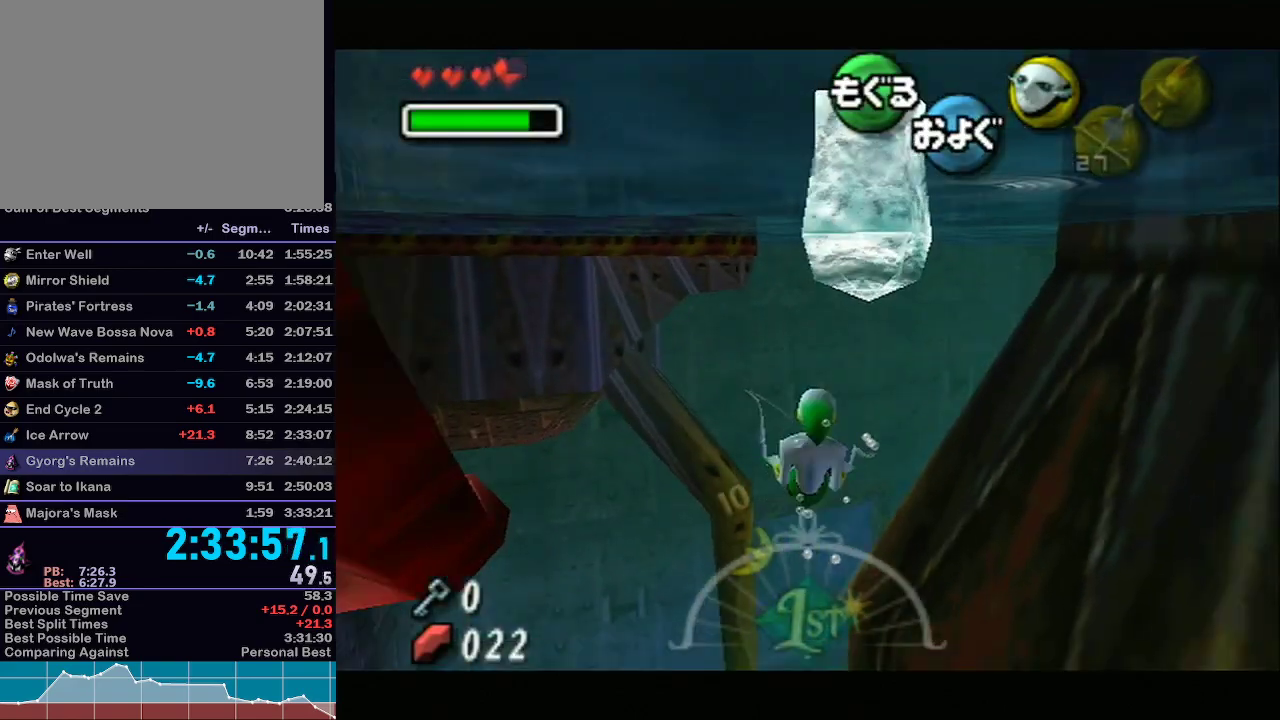
{"buttons": ["A", "L1"], "left_stick": "up", "right_stick": "center", "events": []}
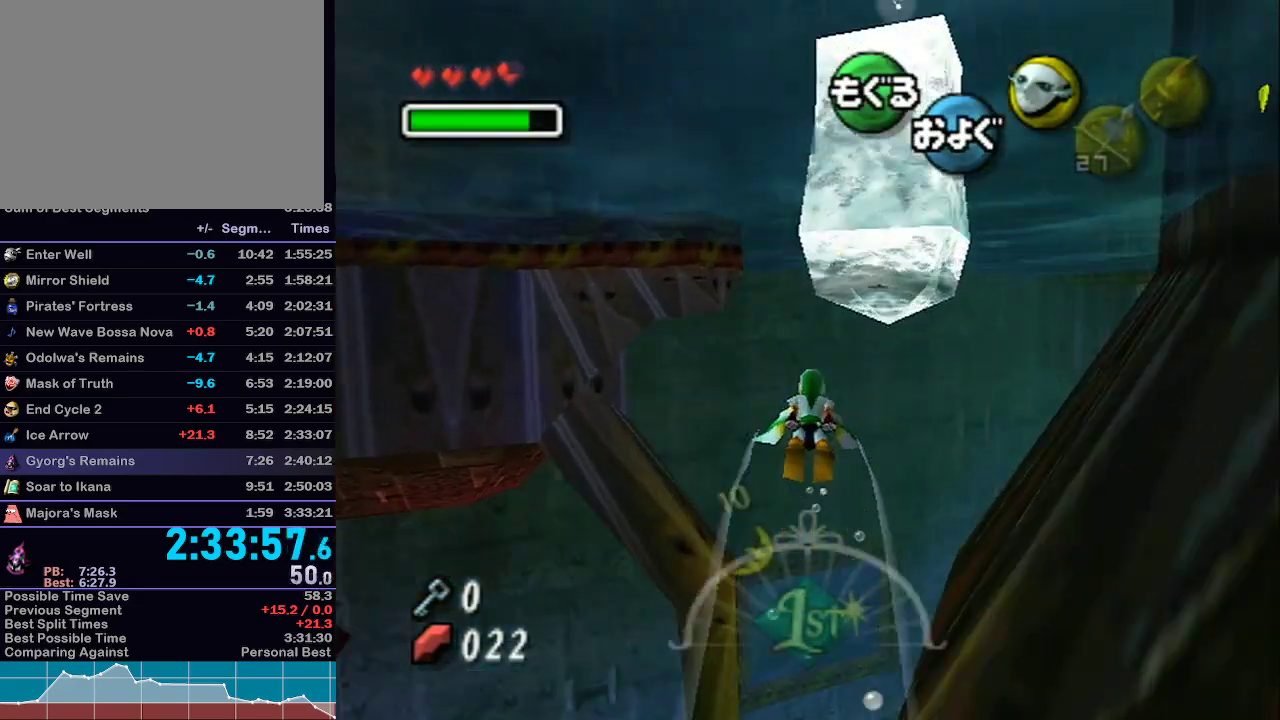
{"buttons": ["A", "L1"], "left_stick": "up", "right_stick": "center", "events": [[283, "R1", "down"], [300, "R1", "up"]]}
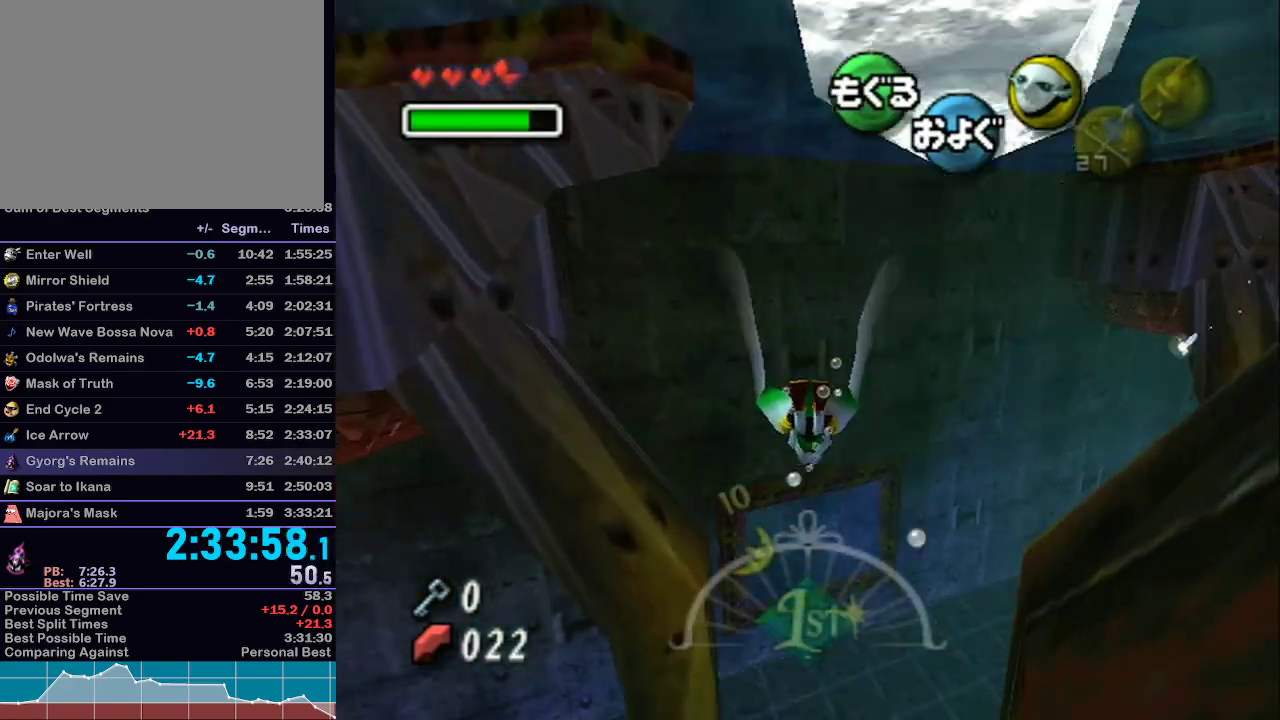
{"buttons": ["A"], "left_stick": "up", "right_stick": "center", "events": [[317, "L1", "up"]]}
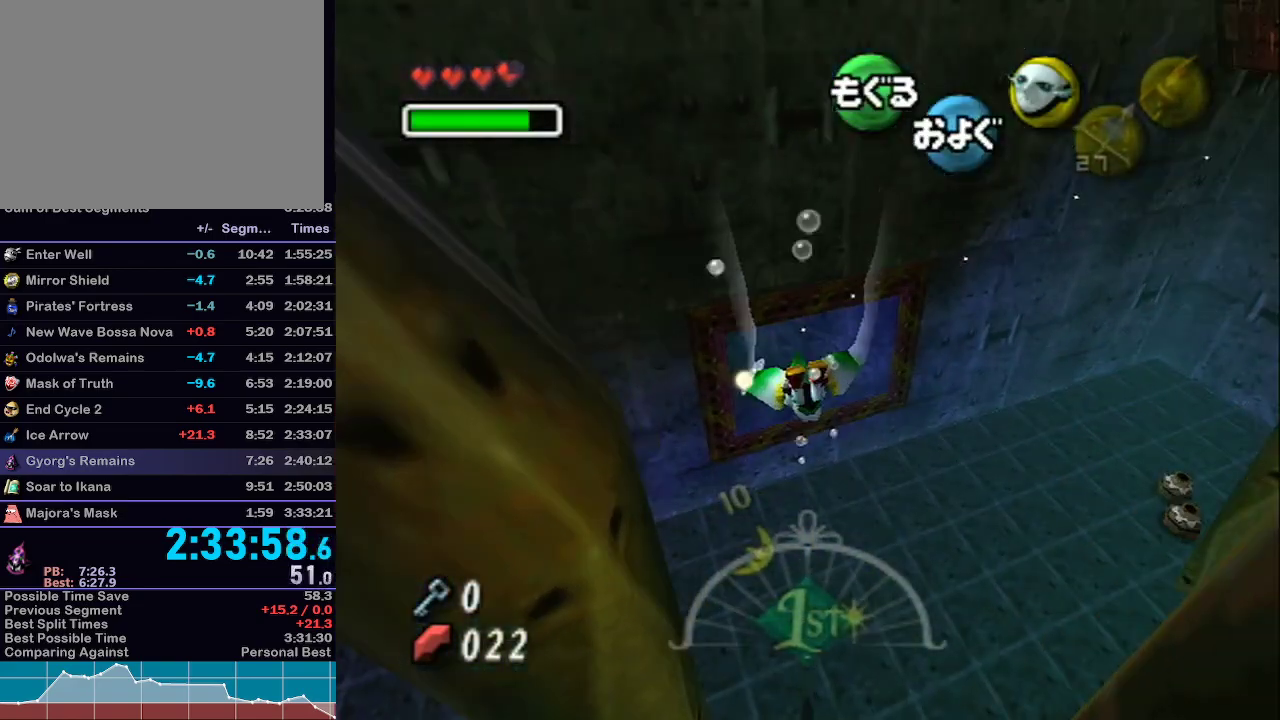
{"buttons": ["A", "L1"], "left_stick": "center", "right_stick": "center", "events": [[183, "L1", "down"], [333, "left_stick", "center"]]}
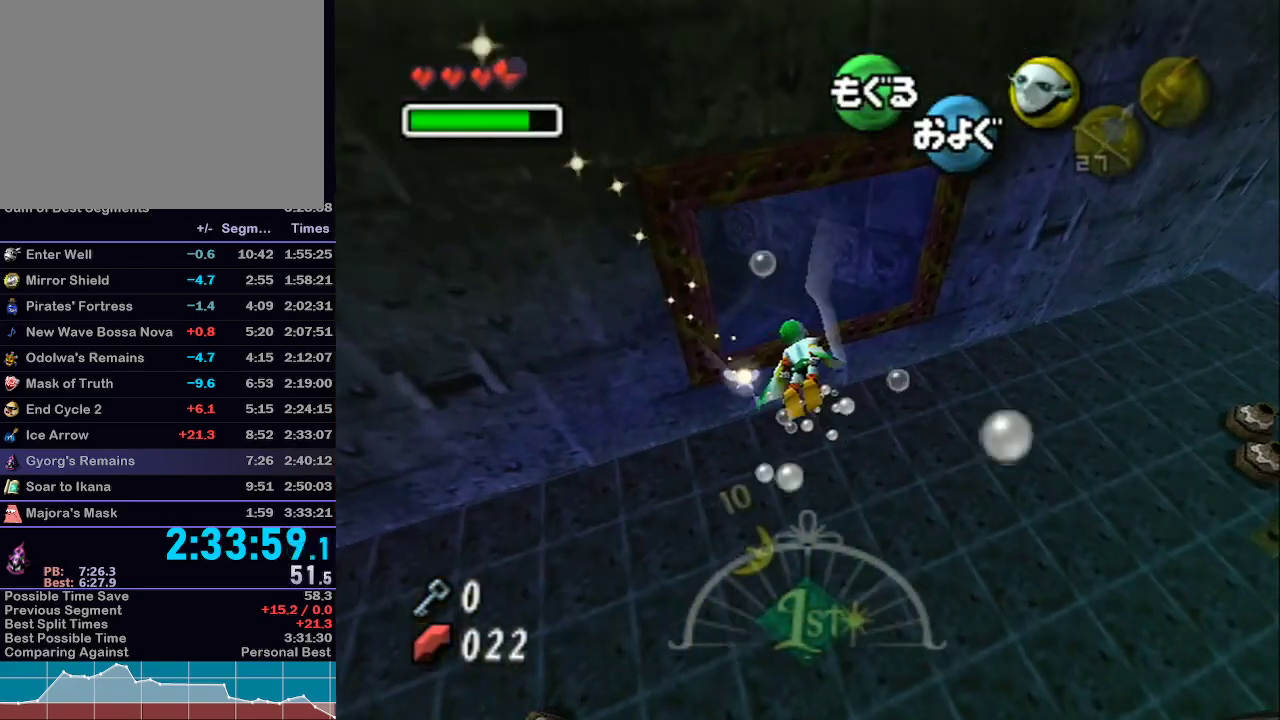
{"buttons": ["A", "L1"], "left_stick": "down-left", "right_stick": "center", "events": [[17, "left_stick", "up-left"], [183, "left_stick", "left"], [333, "left_stick", "center"], [433, "left_stick", "down-left"]]}
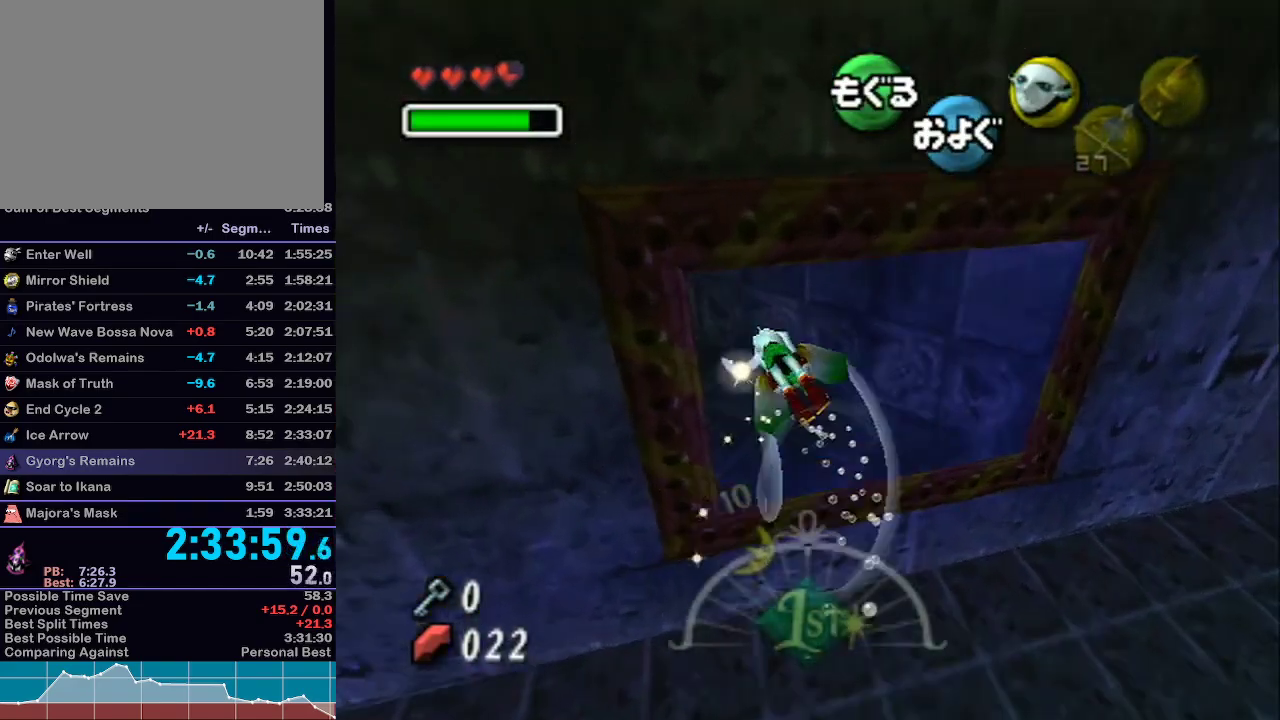
{"buttons": ["A", "L1"], "left_stick": "down-left", "right_stick": "center", "events": [[183, "left_stick", "left"], [433, "left_stick", "down-left"]]}
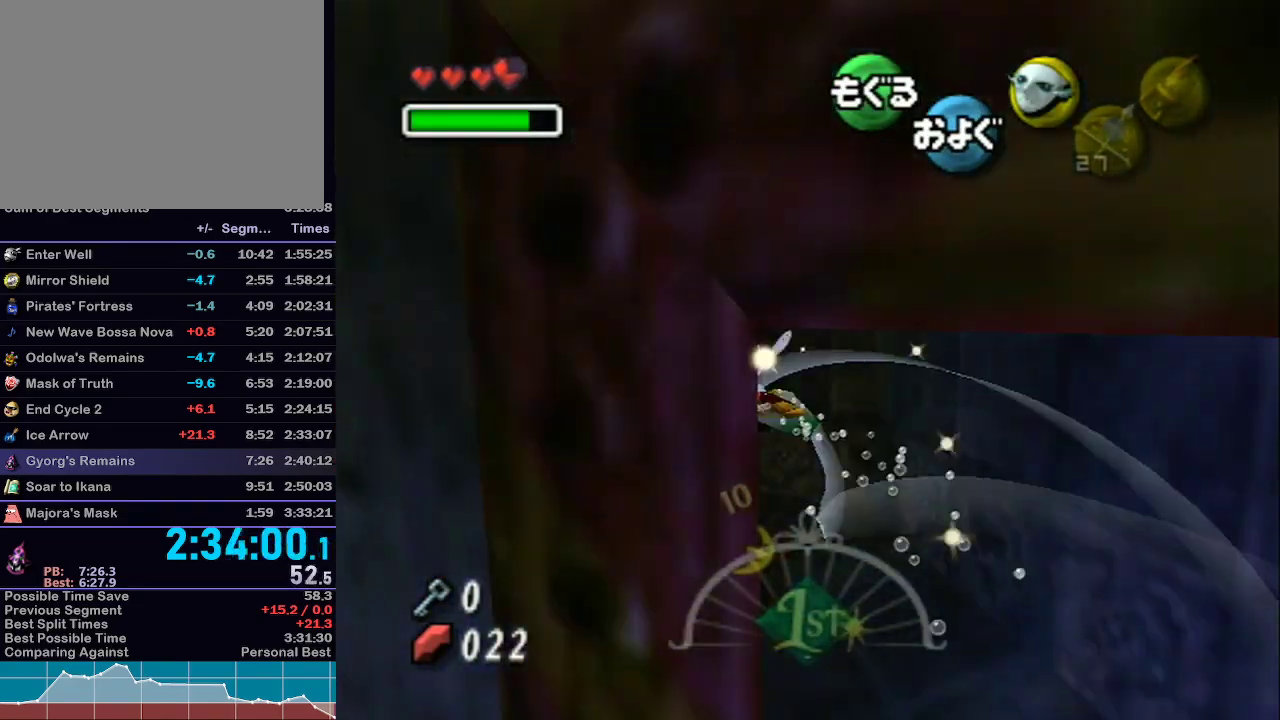
{"buttons": ["A"], "left_stick": "center", "right_stick": "center", "events": [[267, "L1", "up"], [300, "left_stick", "center"]]}
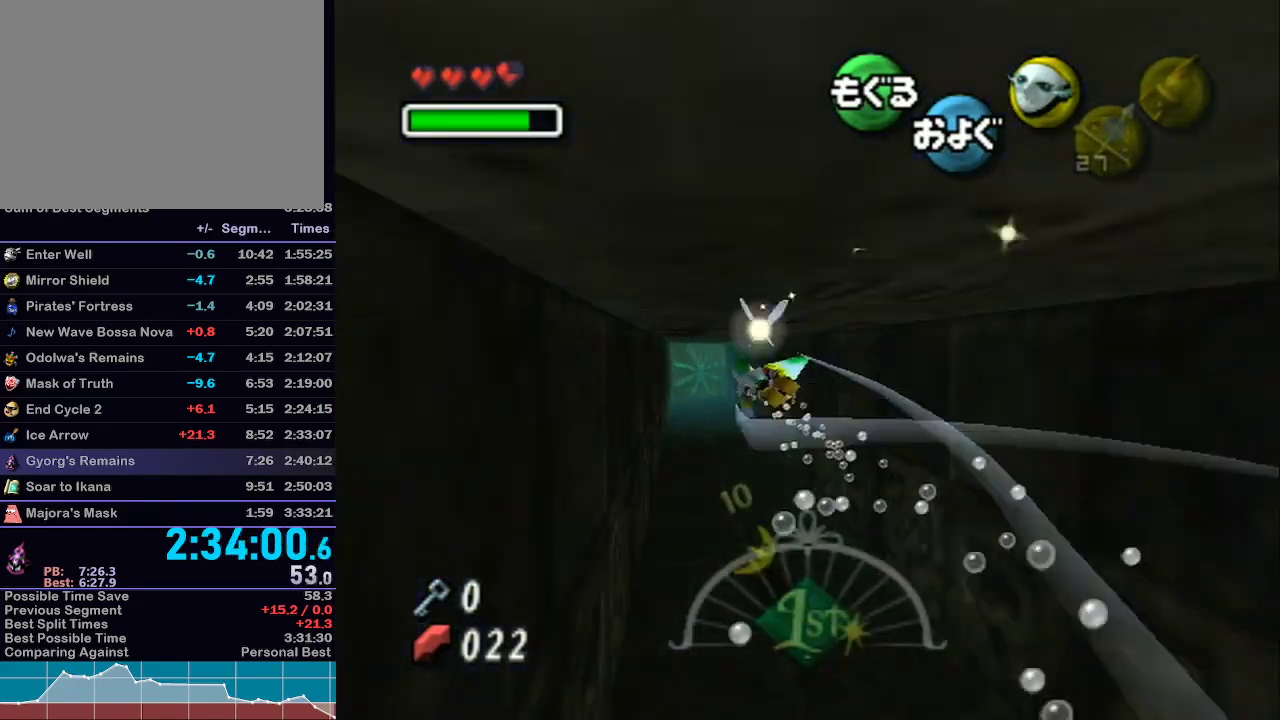
{"buttons": ["A"], "left_stick": "down-right", "right_stick": "center", "events": [[250, "left_stick", "left"], [333, "left_stick", "center"], [467, "left_stick", "down-right"]]}
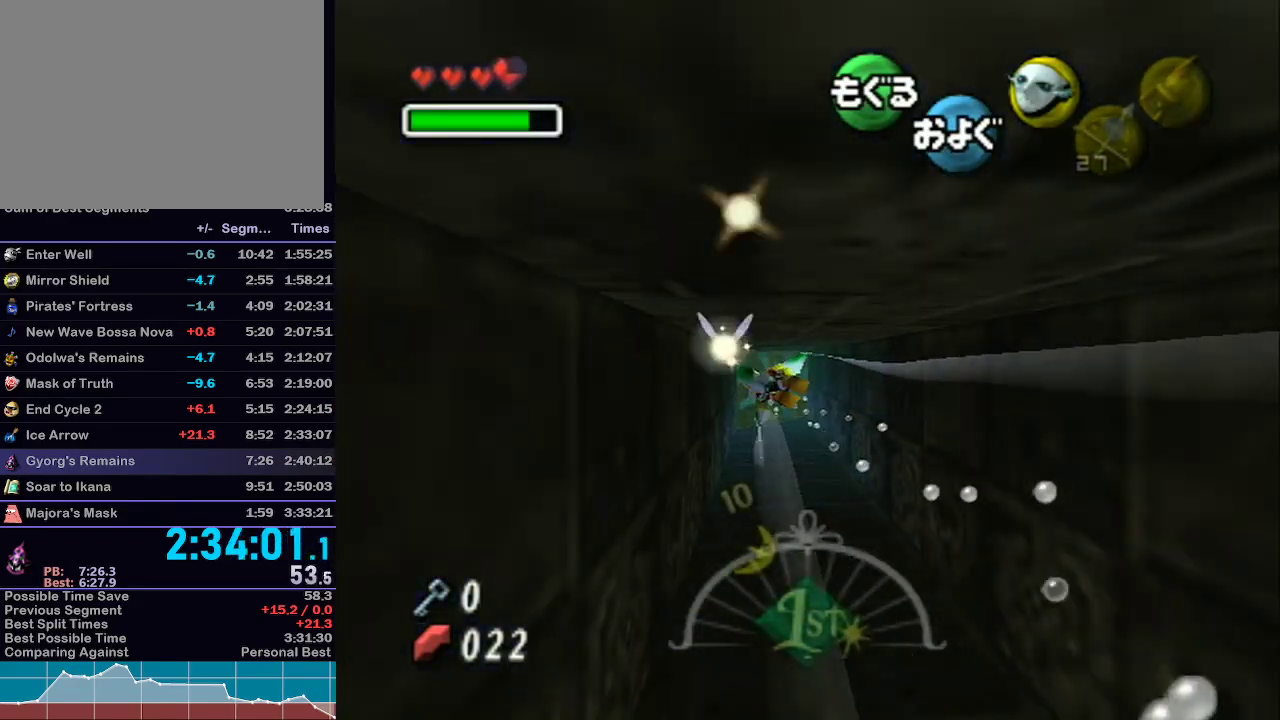
{"buttons": ["A"], "left_stick": "down", "right_stick": "center", "events": [[83, "left_stick", "center"], [400, "left_stick", "down"]]}
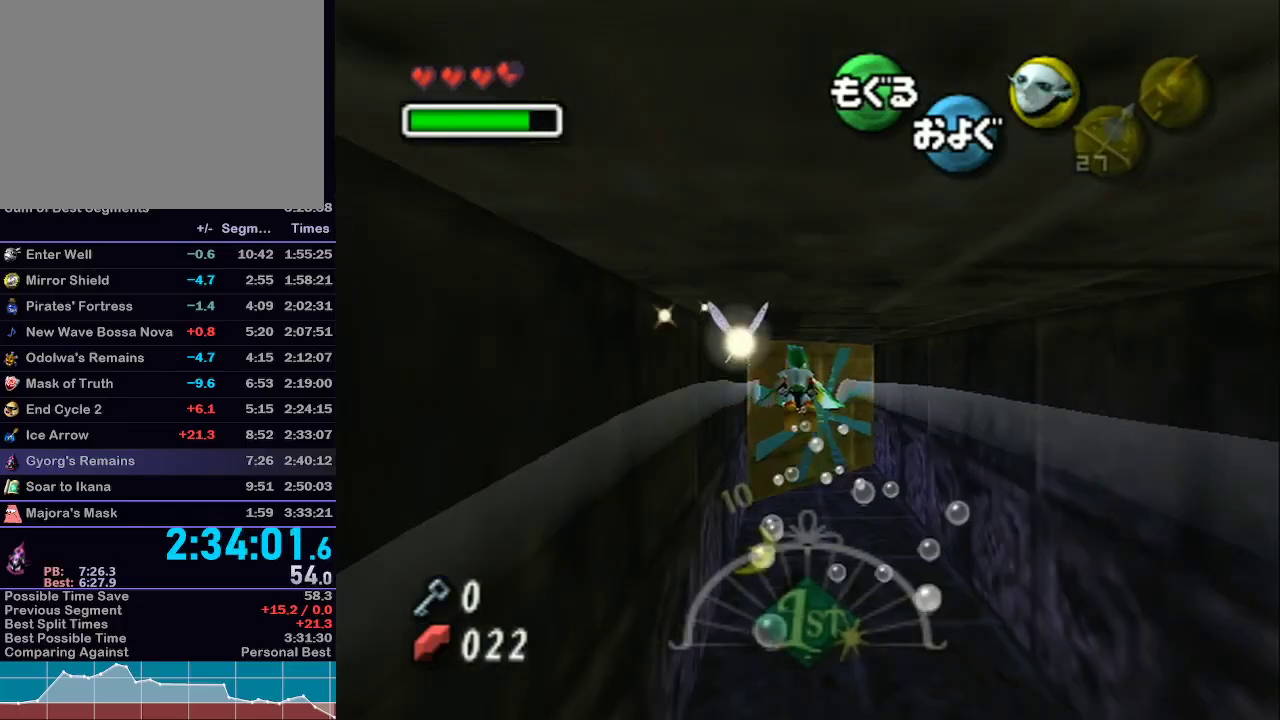
{"buttons": ["A"], "left_stick": "down-left", "right_stick": "center", "events": [[150, "left_stick", "down-left"]]}
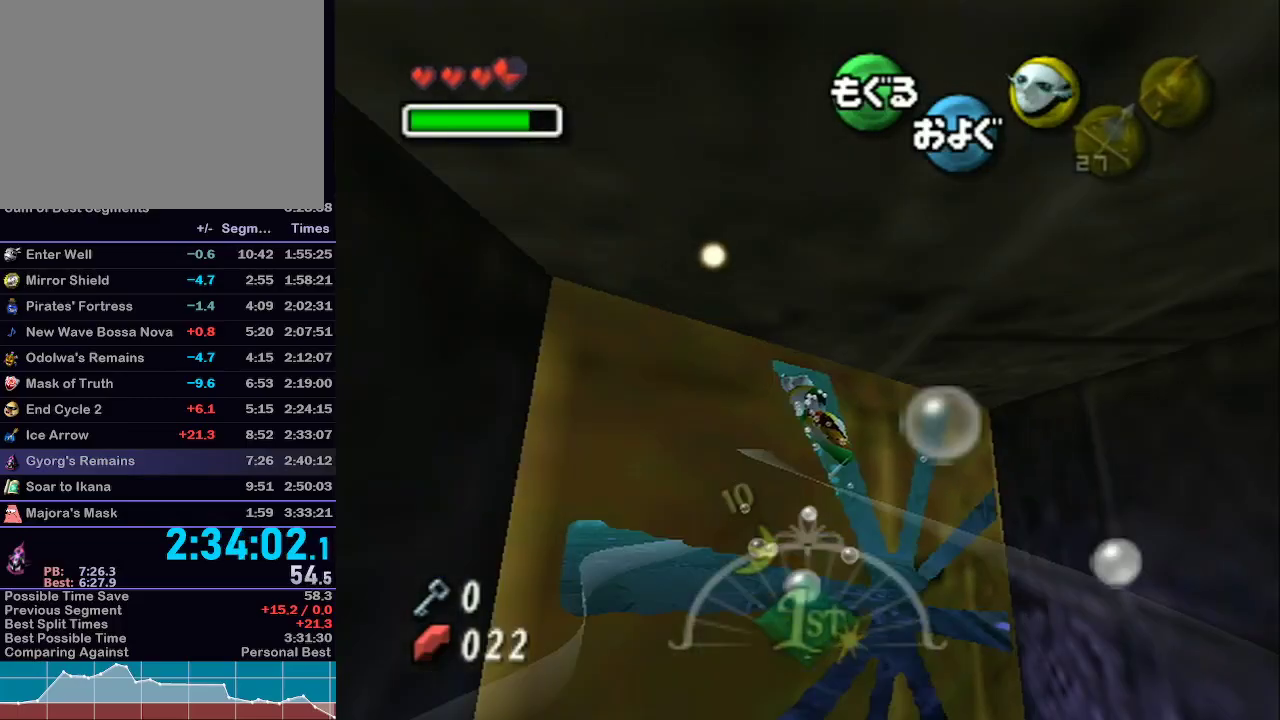
{"buttons": ["A"], "left_stick": "down", "right_stick": "center", "events": [[83, "left_stick", "down"]]}
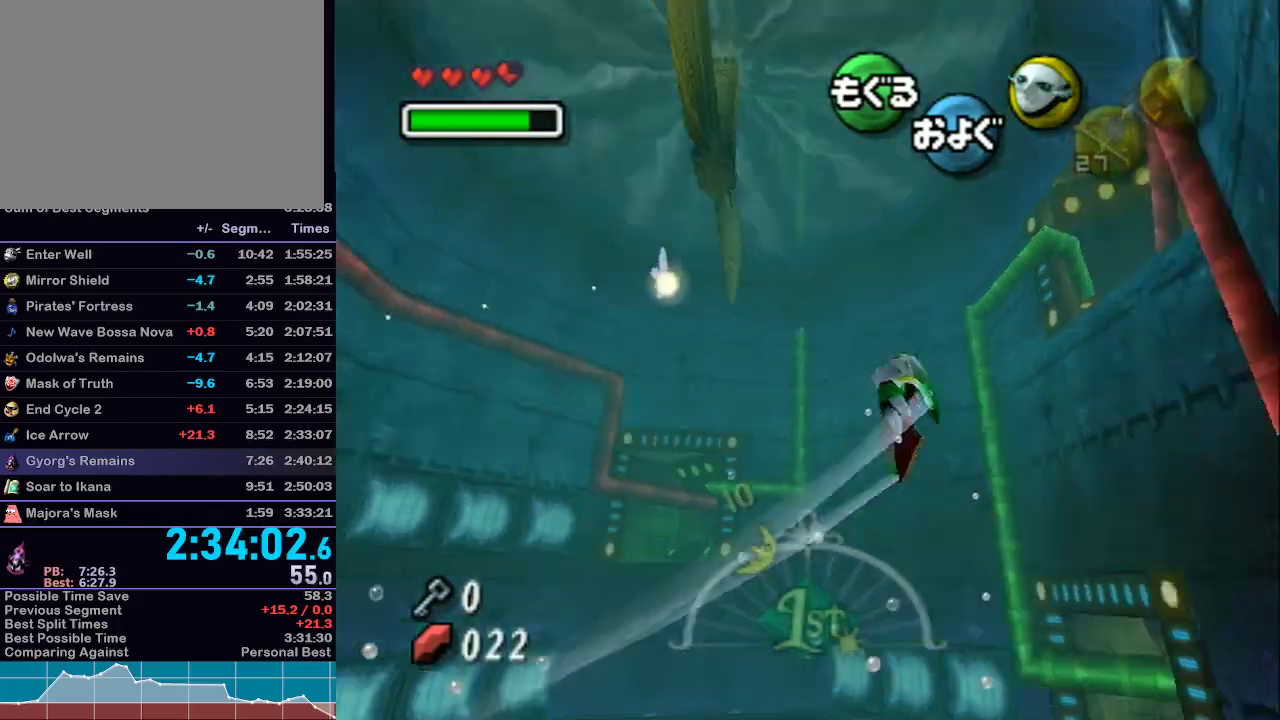
{"buttons": ["A"], "left_stick": "down-left", "right_stick": "center", "events": [[367, "left_stick", "down-left"]]}
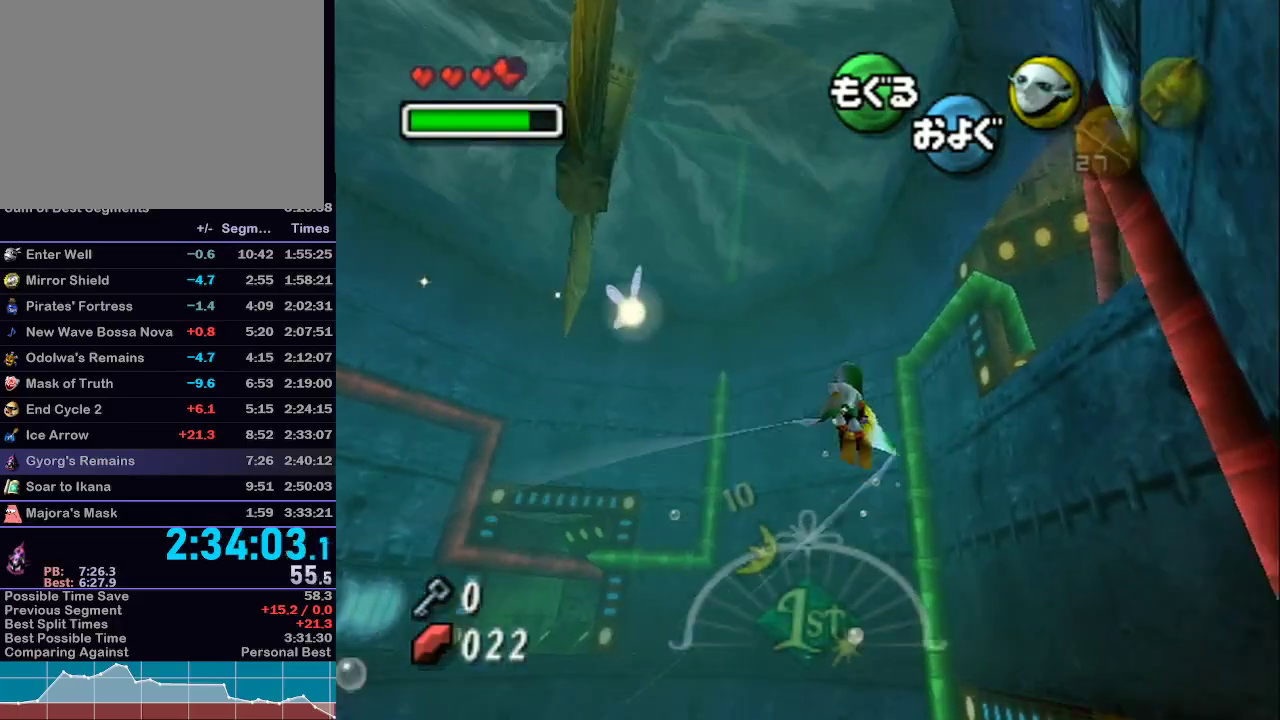
{"buttons": ["A"], "left_stick": "down-right", "right_stick": "center", "events": [[17, "left_stick", "down"], [400, "left_stick", "down-right"]]}
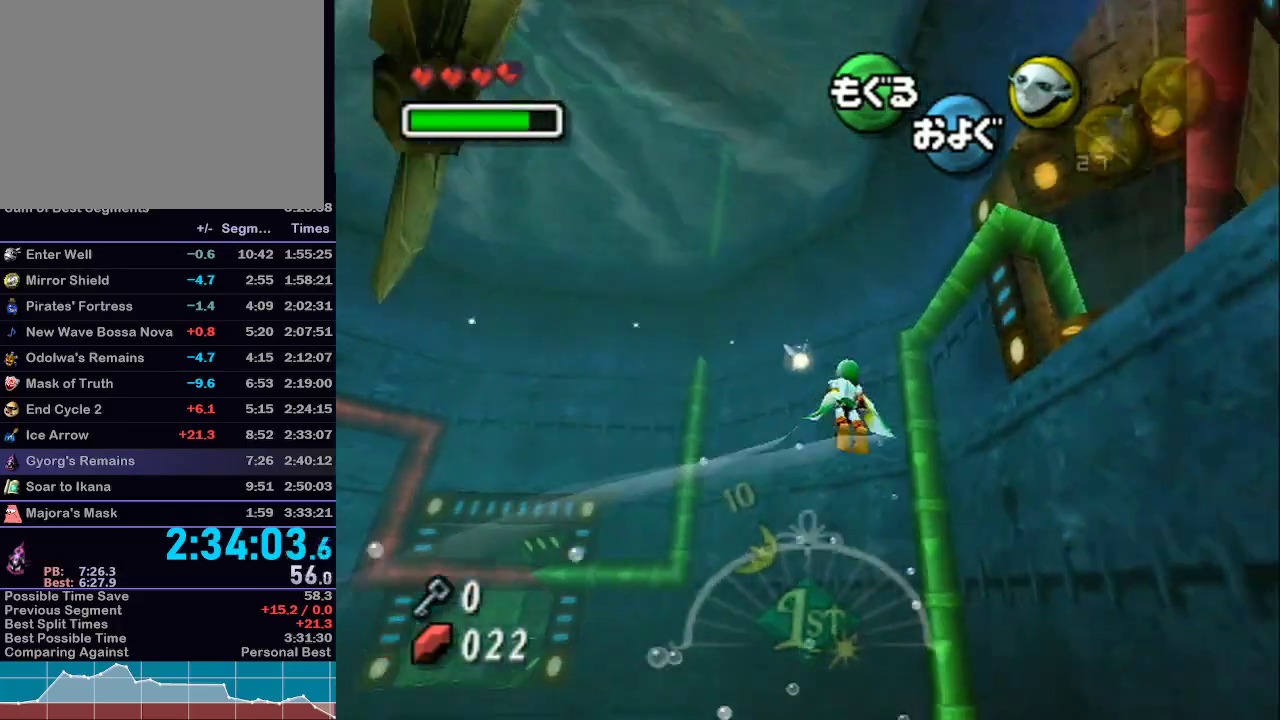
{"buttons": ["A"], "left_stick": "down-right", "right_stick": "center", "events": []}
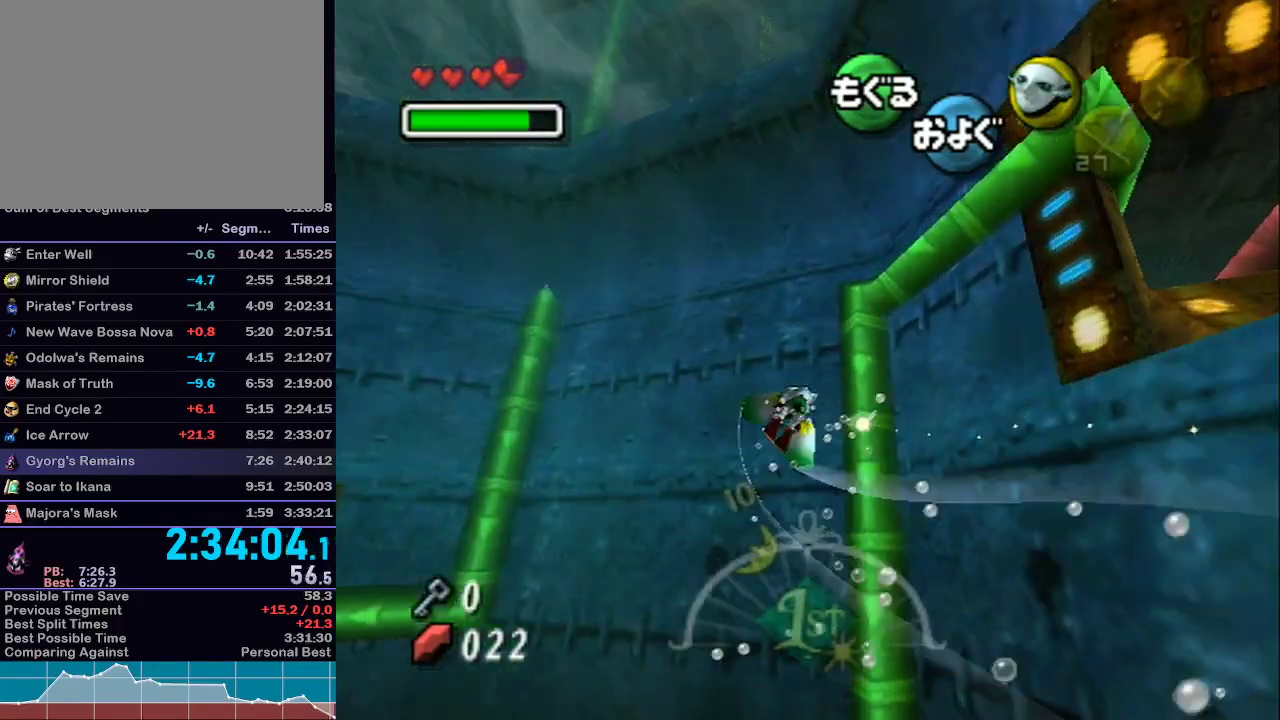
{"buttons": ["A"], "left_stick": "down-right", "right_stick": "center", "events": []}
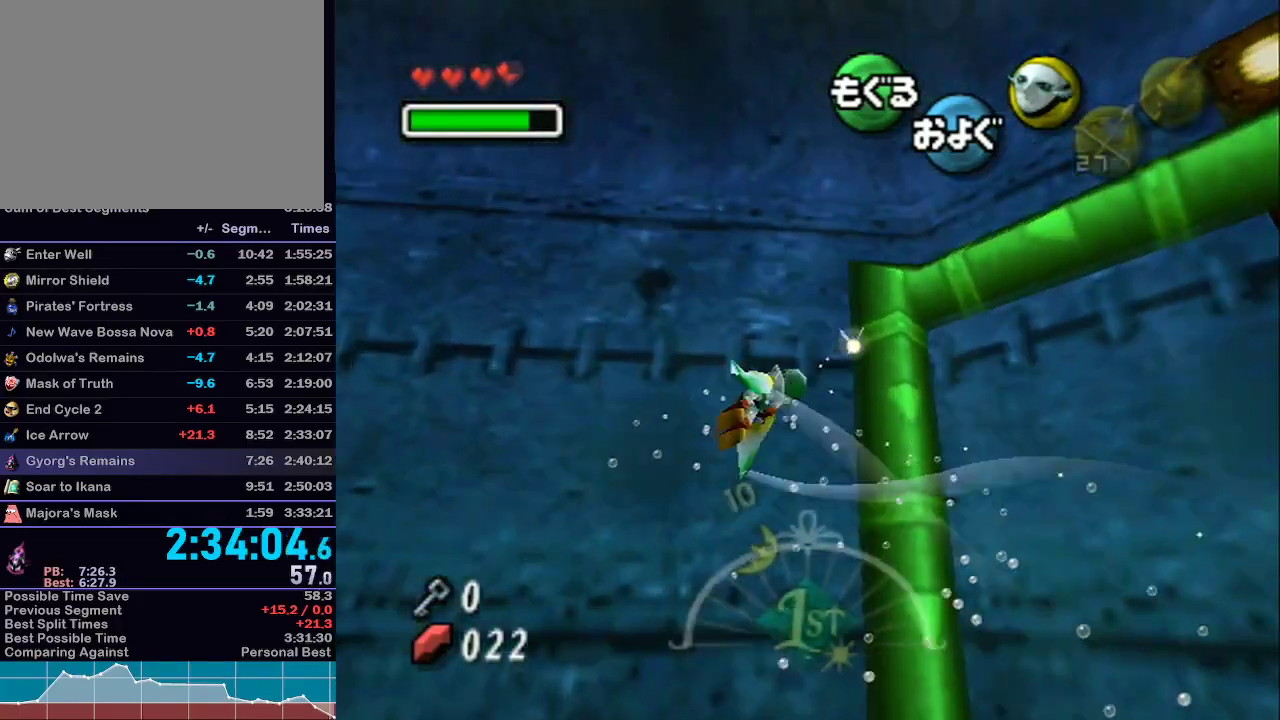
{"buttons": ["A"], "left_stick": "down", "right_stick": "center", "events": [[433, "left_stick", "down"]]}
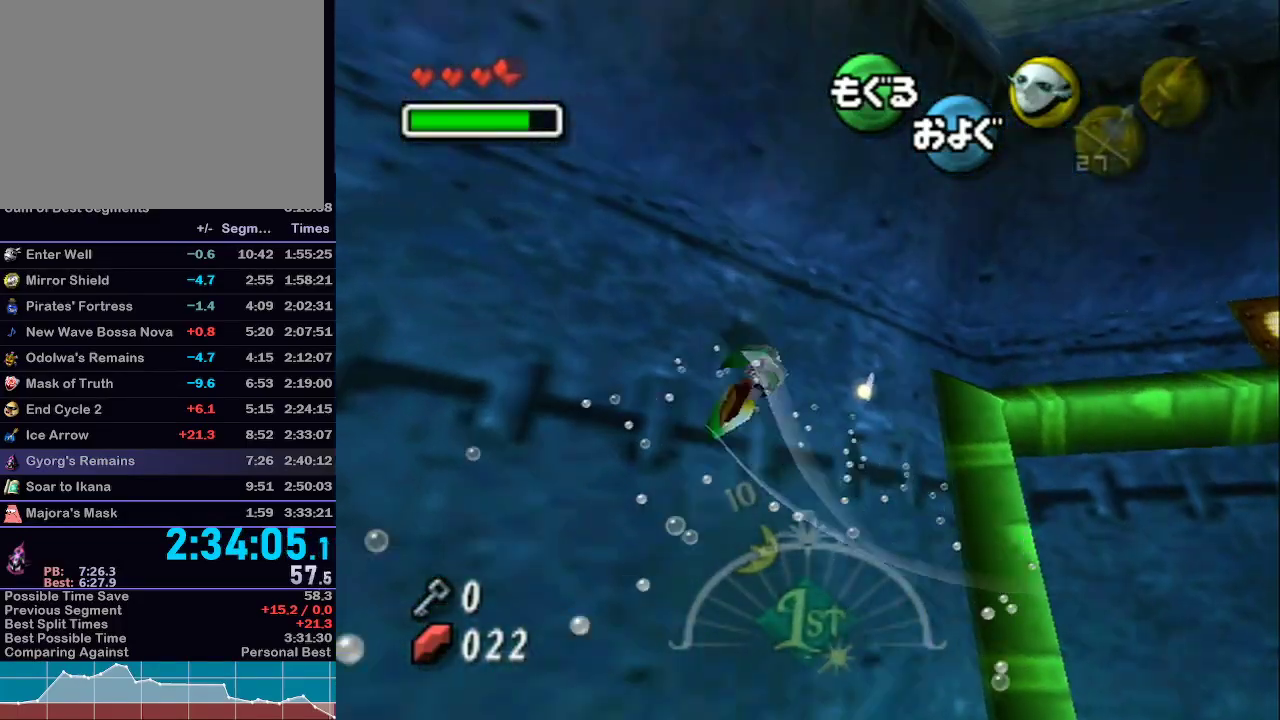
{"buttons": ["A"], "left_stick": "down", "right_stick": "center", "events": []}
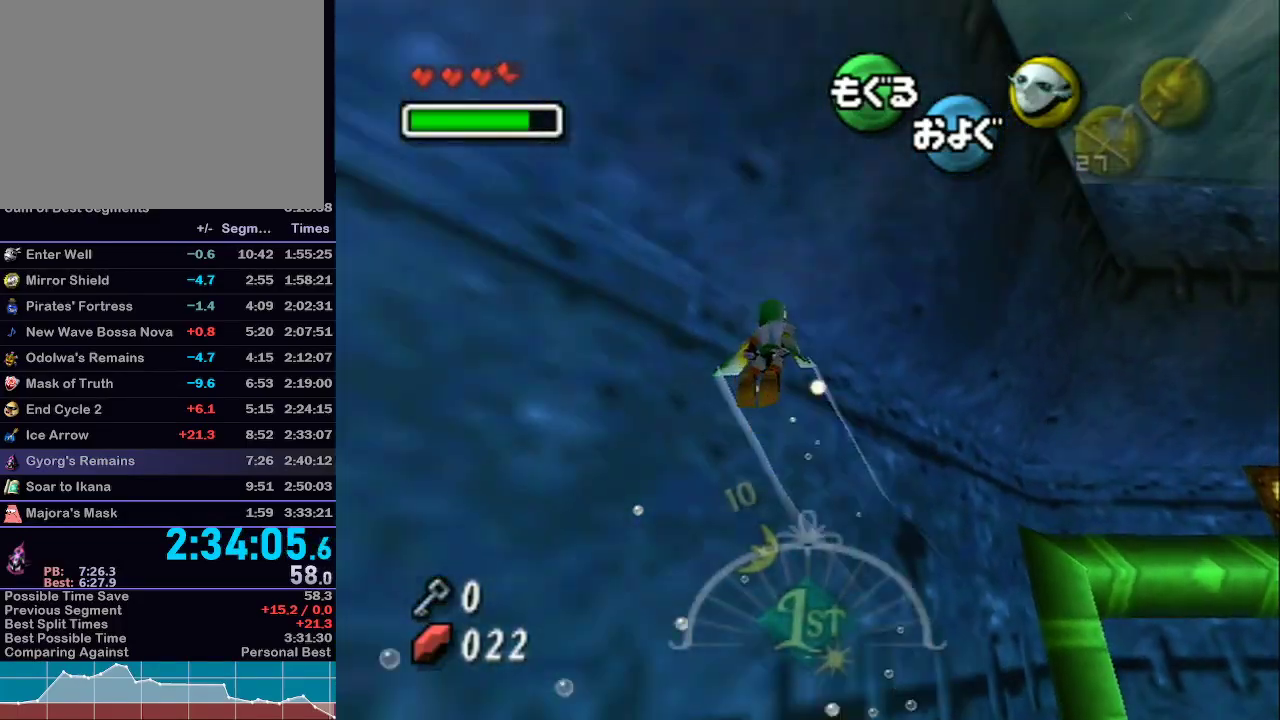
{"buttons": ["A", "L1"], "left_stick": "down", "right_stick": "center", "events": [[350, "L1", "down"]]}
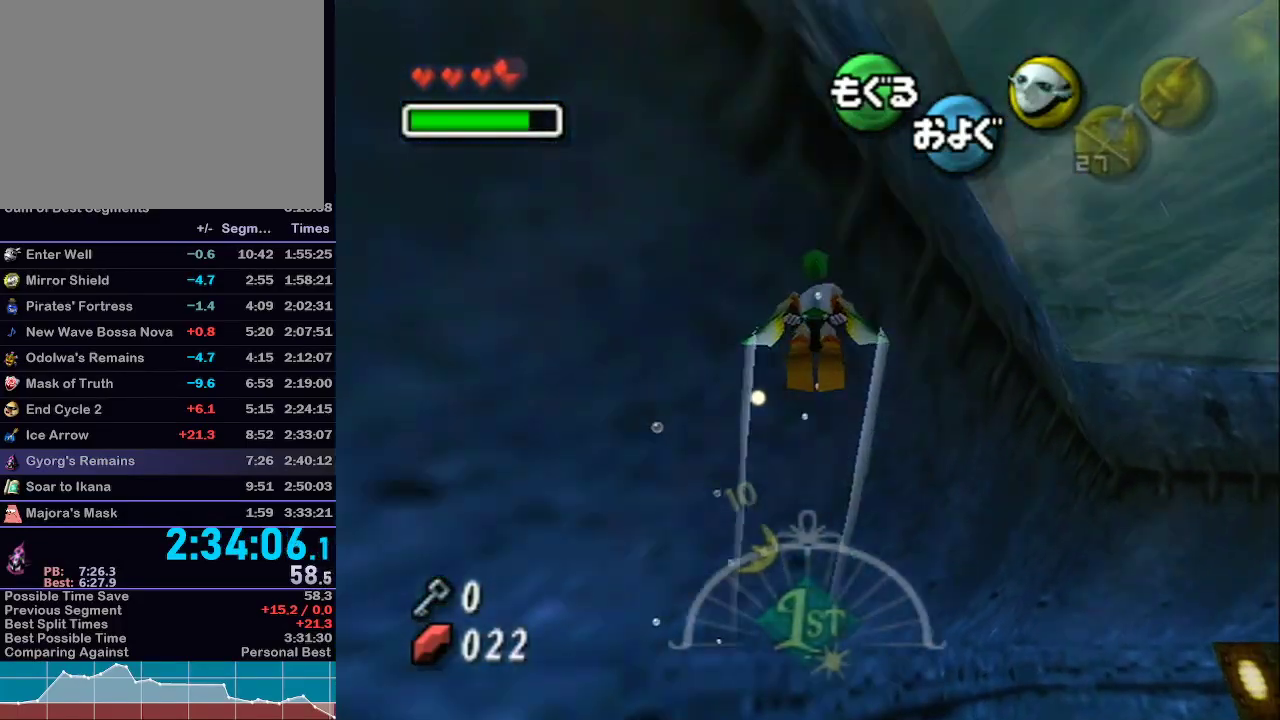
{"buttons": ["A"], "left_stick": "down", "right_stick": "center", "events": [[367, "L1", "up"]]}
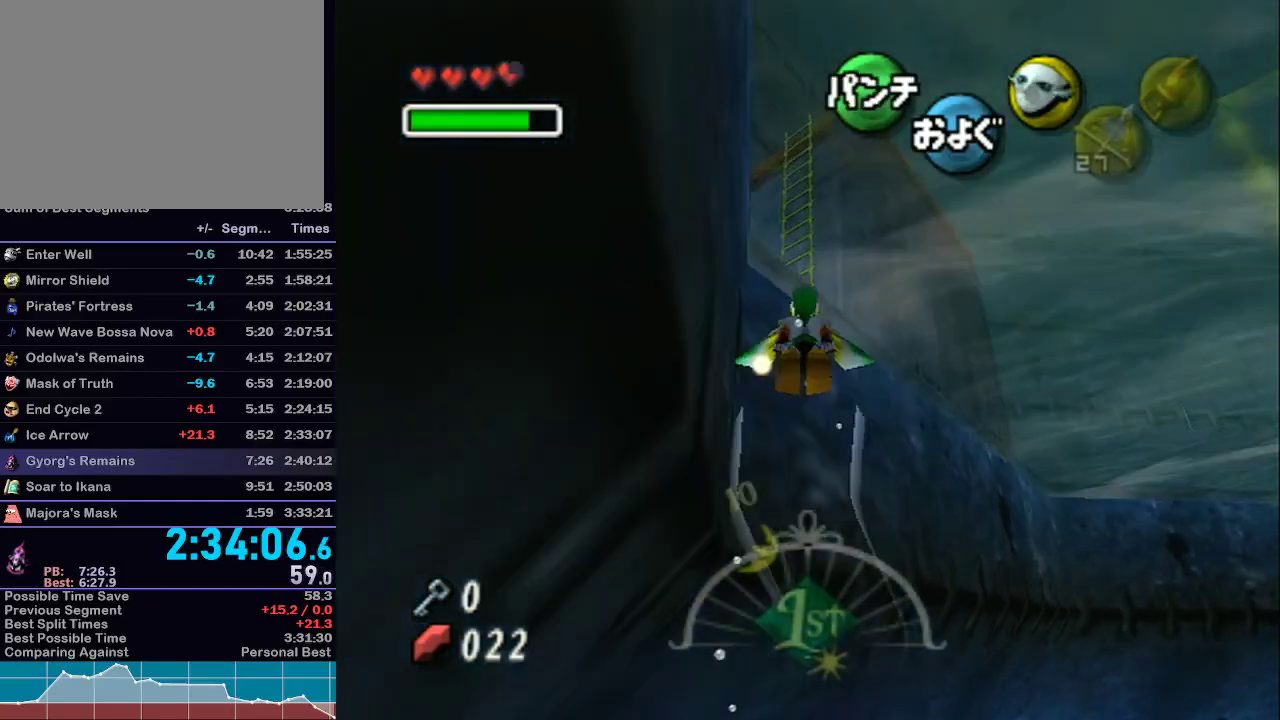
{"buttons": [], "left_stick": "center", "right_stick": "center", "events": [[167, "A", "up"], [167, "left_stick", "center"]]}
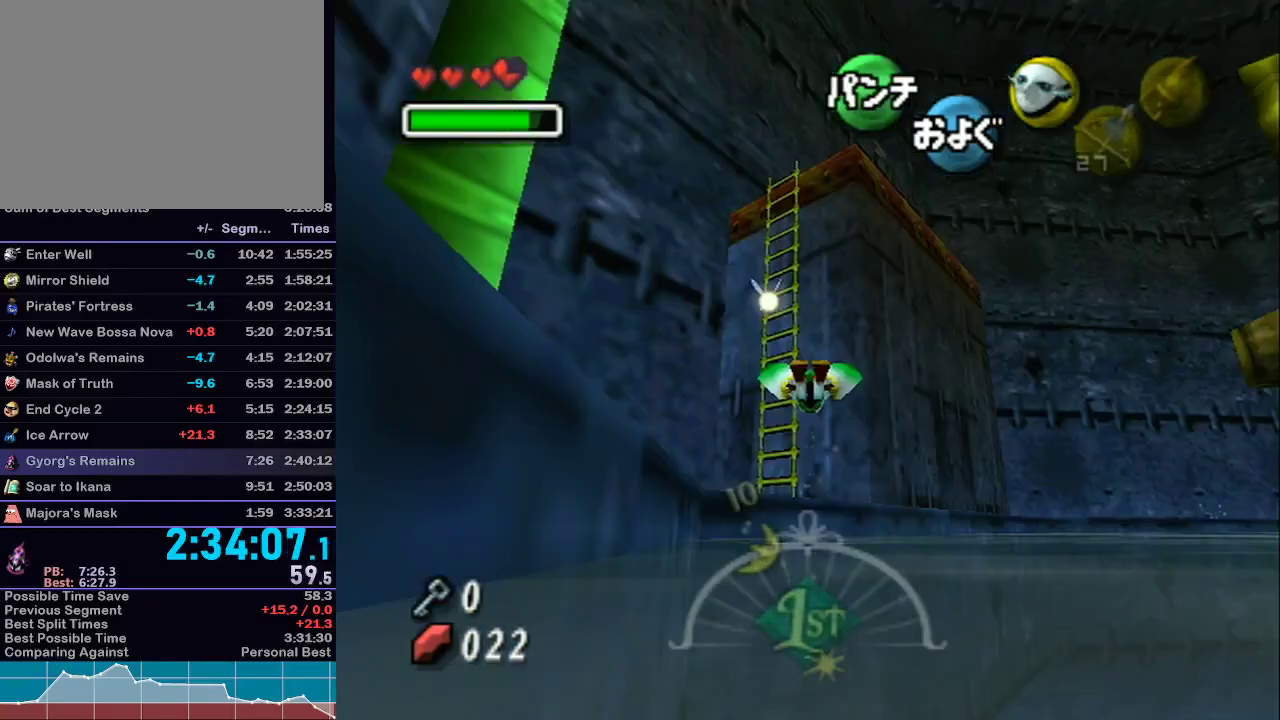
{"buttons": [], "left_stick": "center", "right_stick": "center", "events": []}
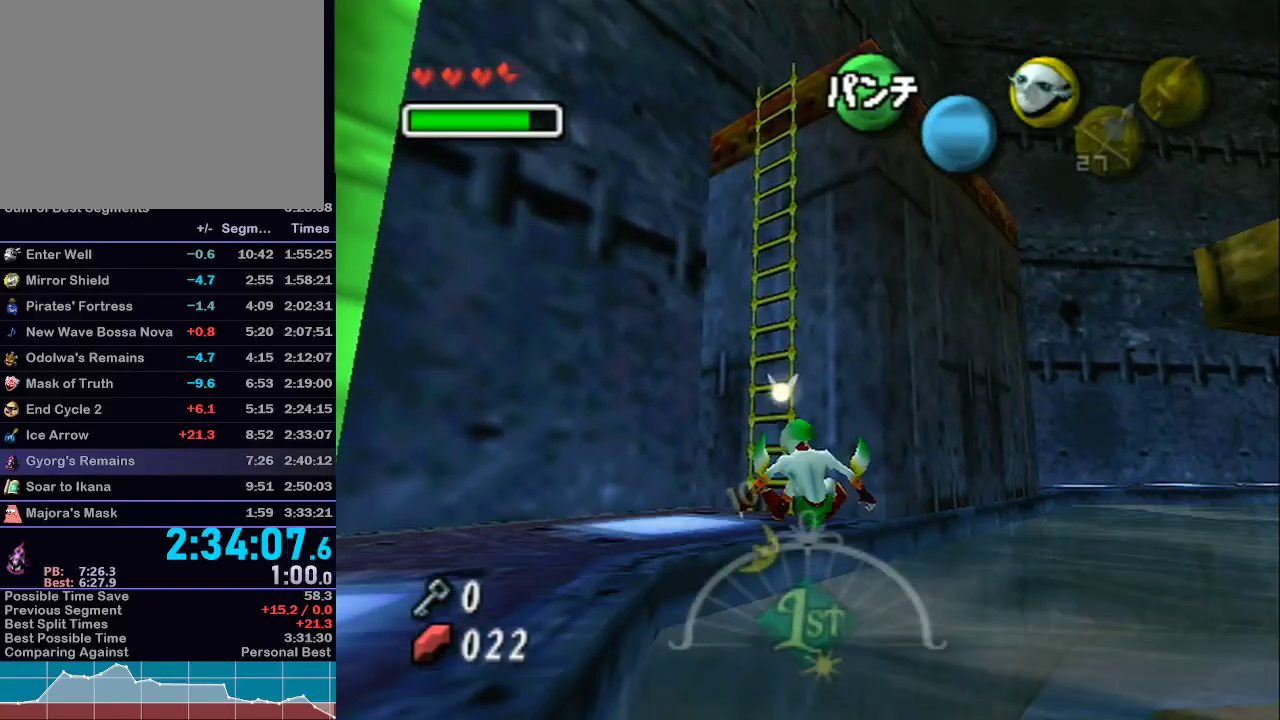
{"buttons": [], "left_stick": "up", "right_stick": "center", "events": [[150, "left_stick", "up"]]}